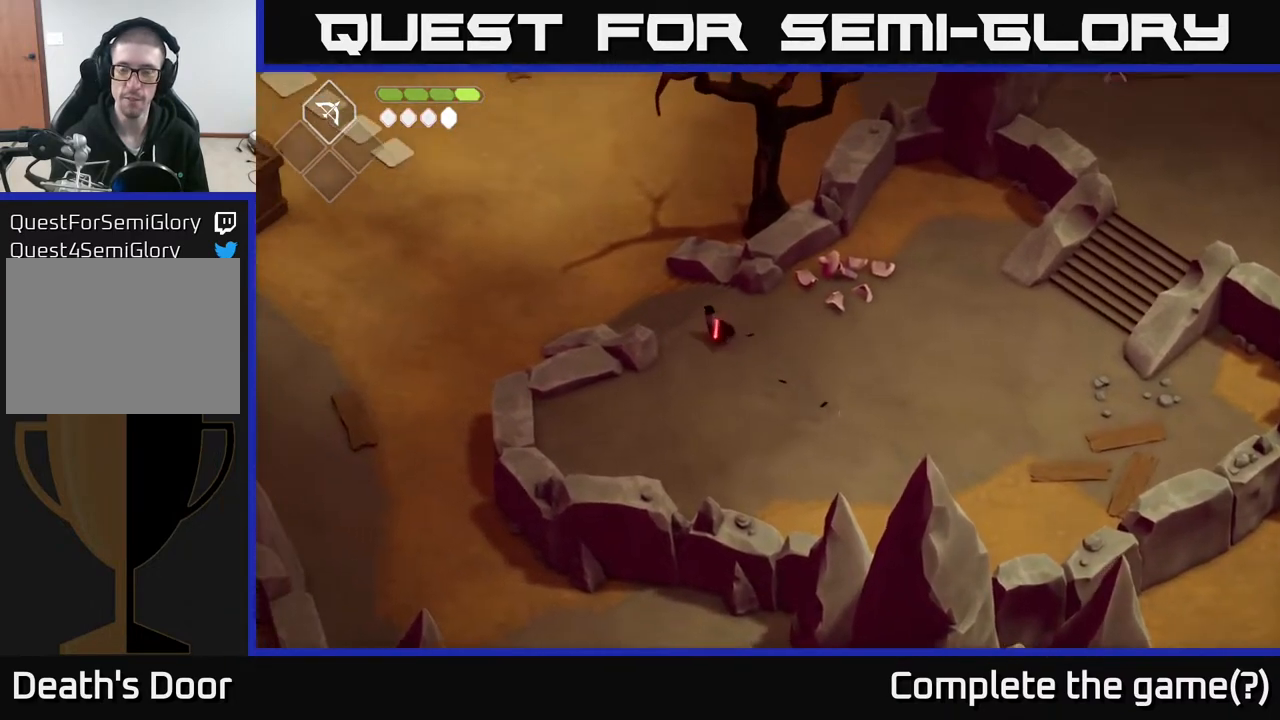
Gameplay with a controller (Xbox layout); each line is a JSON object with the inputs held at the frame after it. "events" lists button and stick changes between this image and that frame as [ms after this image, input, new state], when the widget could be followed in between.
{"buttons": [], "left_stick": "up-left", "right_stick": "up-left", "events": [[133, "right_stick", "left"], [217, "right_stick", "up-left"]]}
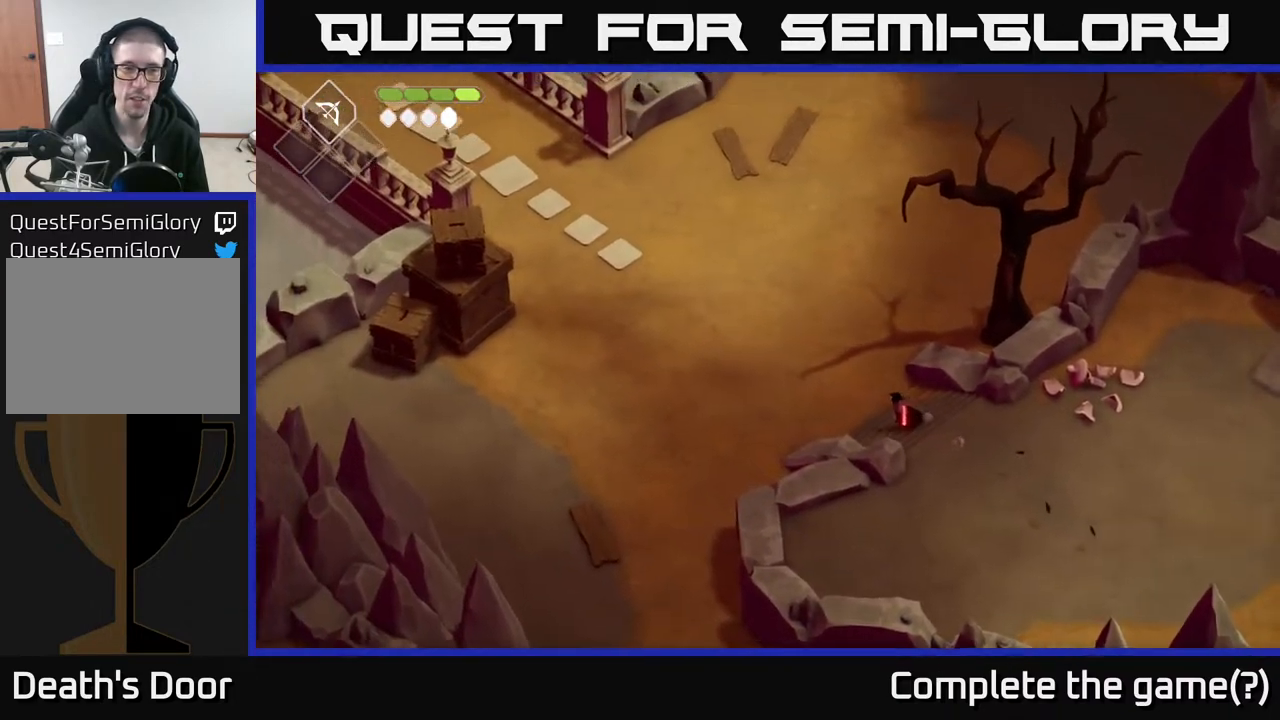
{"buttons": [], "left_stick": "left", "right_stick": "center", "events": [[33, "right_stick", "center"], [417, "left_stick", "left"]]}
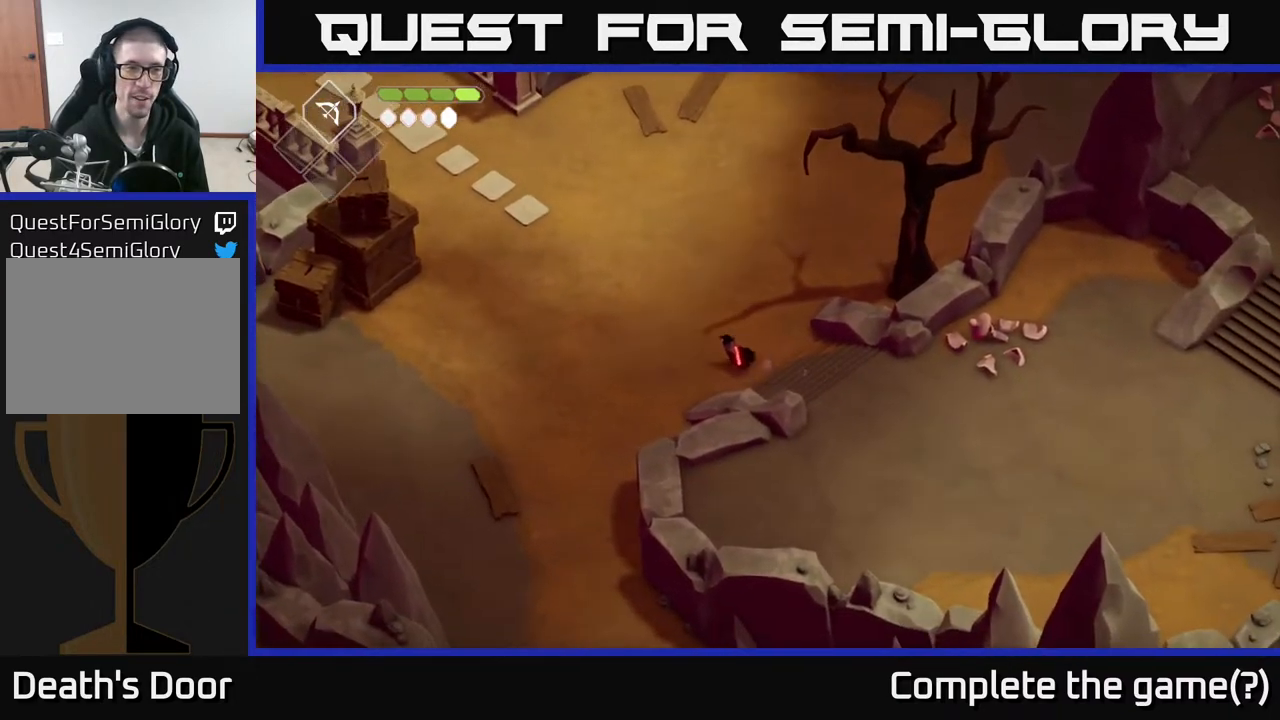
{"buttons": [], "left_stick": "left", "right_stick": "center", "events": [[17, "A", "down"], [267, "A", "up"]]}
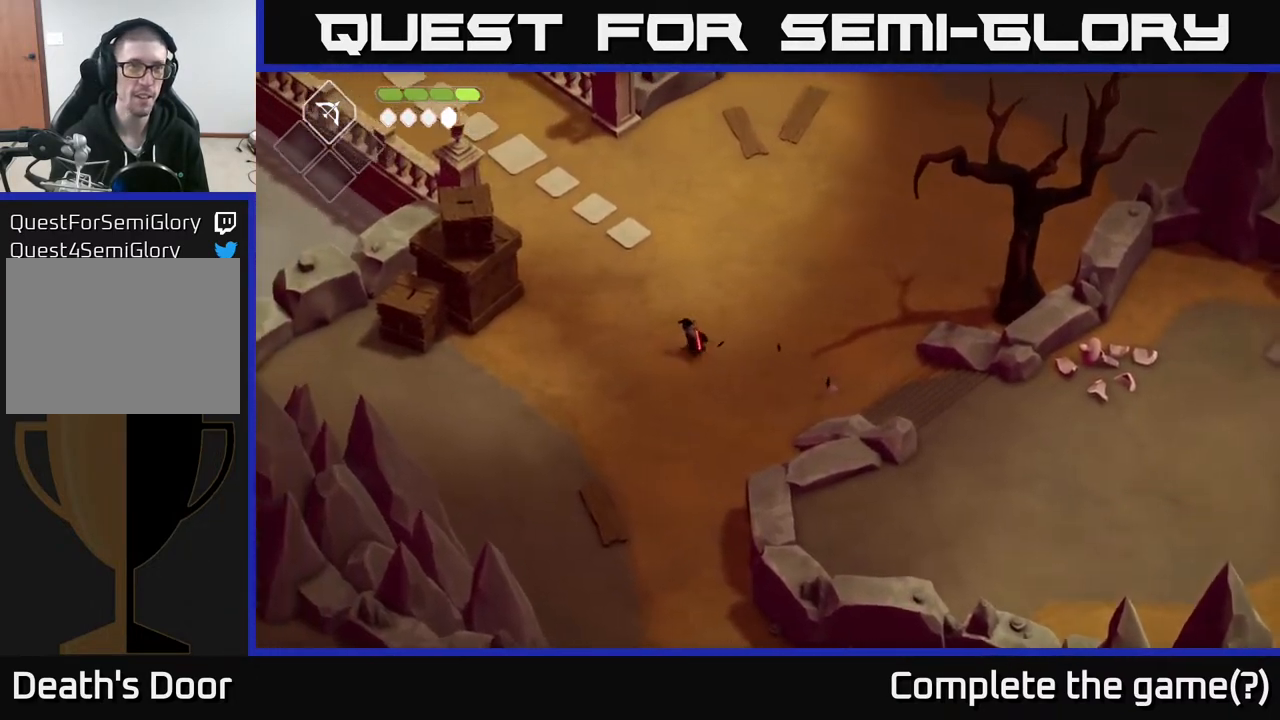
{"buttons": [], "left_stick": "left", "right_stick": "center", "events": []}
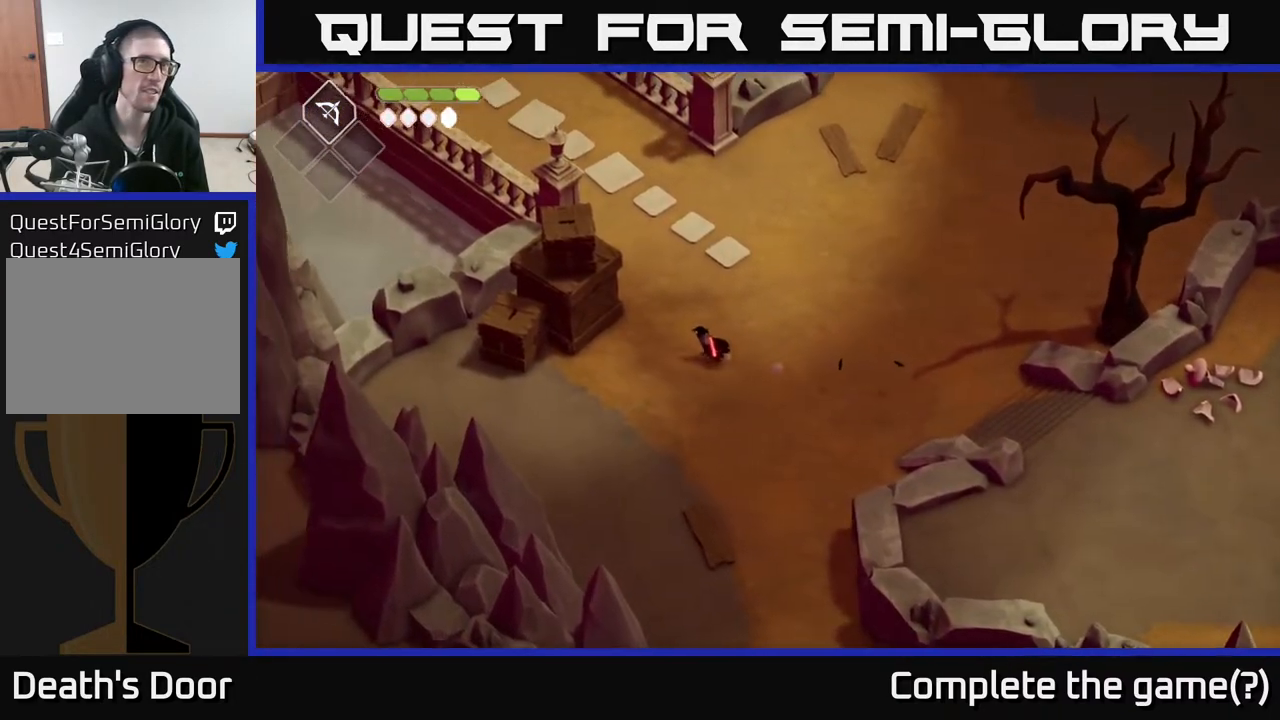
{"buttons": [], "left_stick": "center", "right_stick": "center", "events": [[267, "left_stick", "up-left"], [317, "X", "down"], [483, "left_stick", "center"], [500, "X", "up"]]}
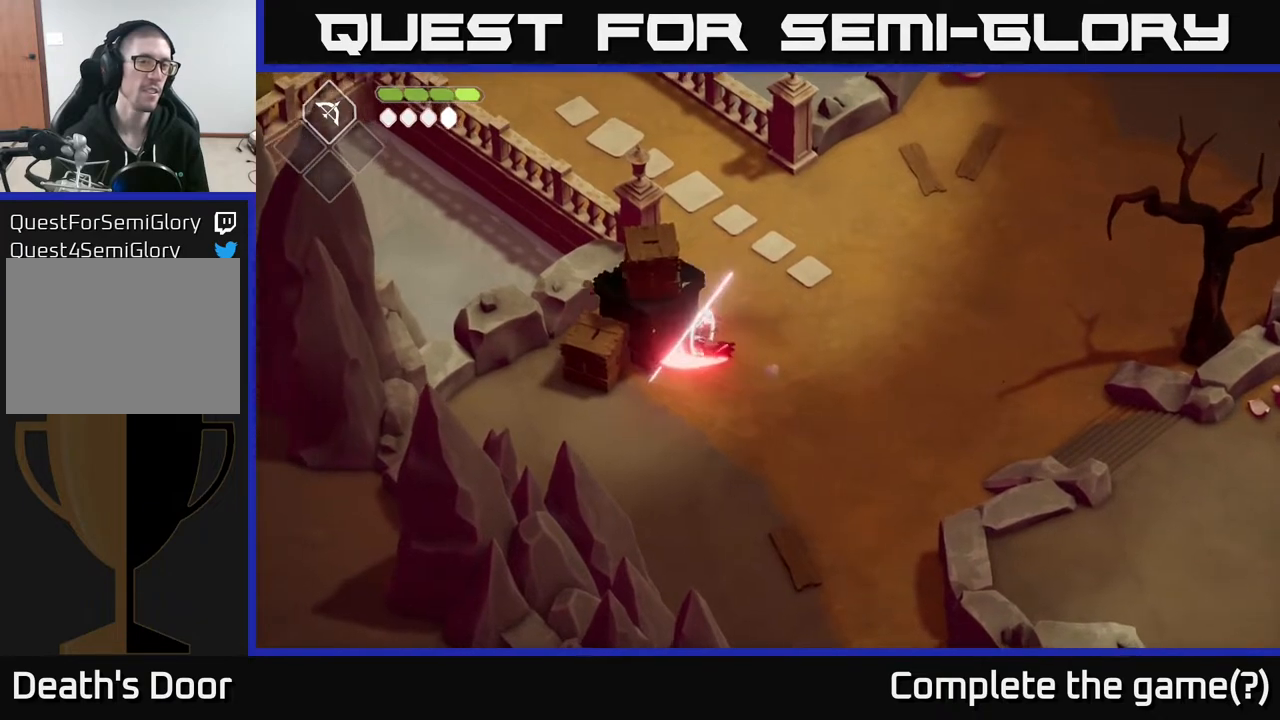
{"buttons": [], "left_stick": "left", "right_stick": "center", "events": [[200, "X", "down"], [300, "left_stick", "left"], [383, "X", "up"]]}
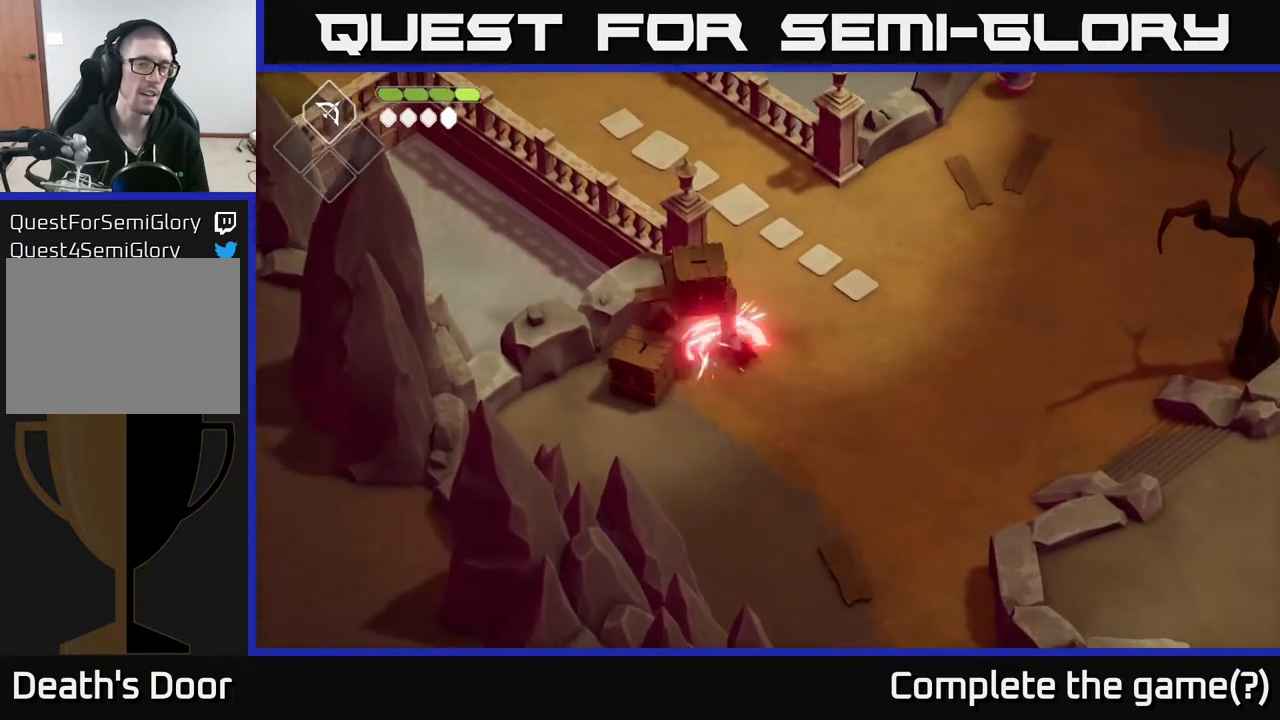
{"buttons": [], "left_stick": "center", "right_stick": "center", "events": [[167, "X", "down"], [250, "left_stick", "down-left"], [333, "X", "up"], [350, "left_stick", "center"]]}
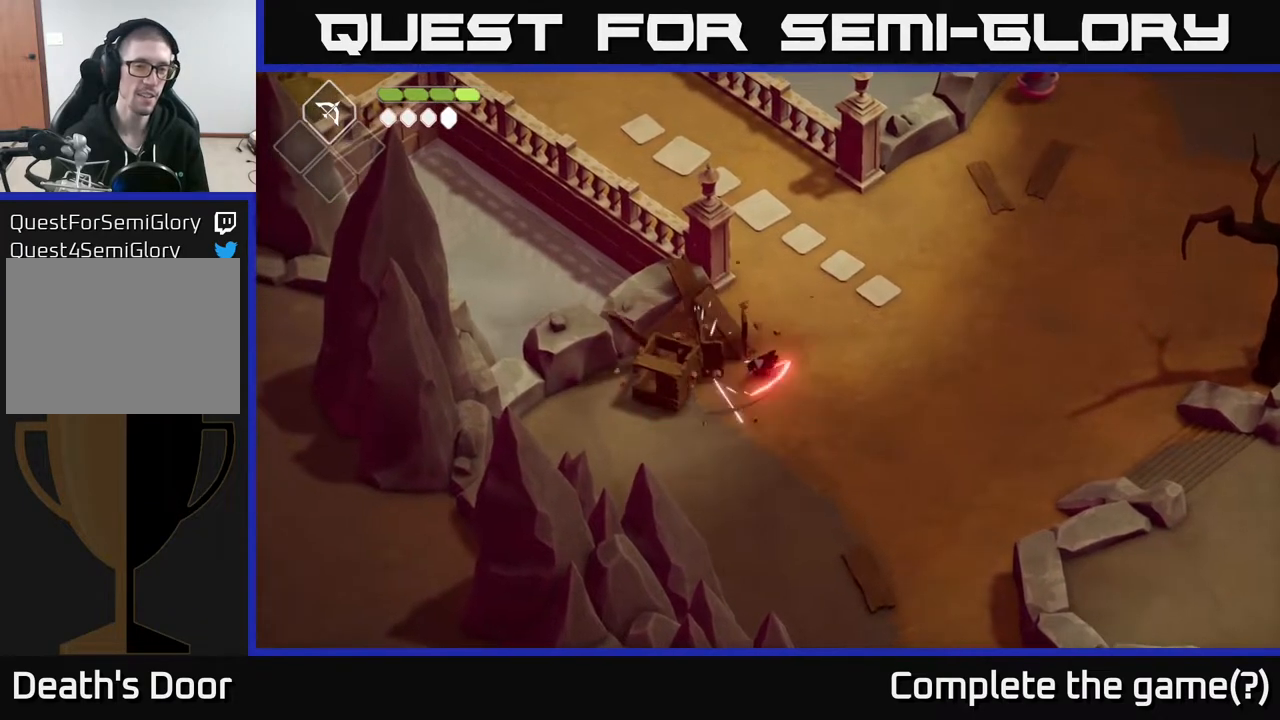
{"buttons": ["X"], "left_stick": "down-left", "right_stick": "center", "events": [[83, "X", "down"], [217, "X", "up"], [300, "left_stick", "down-left"], [483, "X", "down"]]}
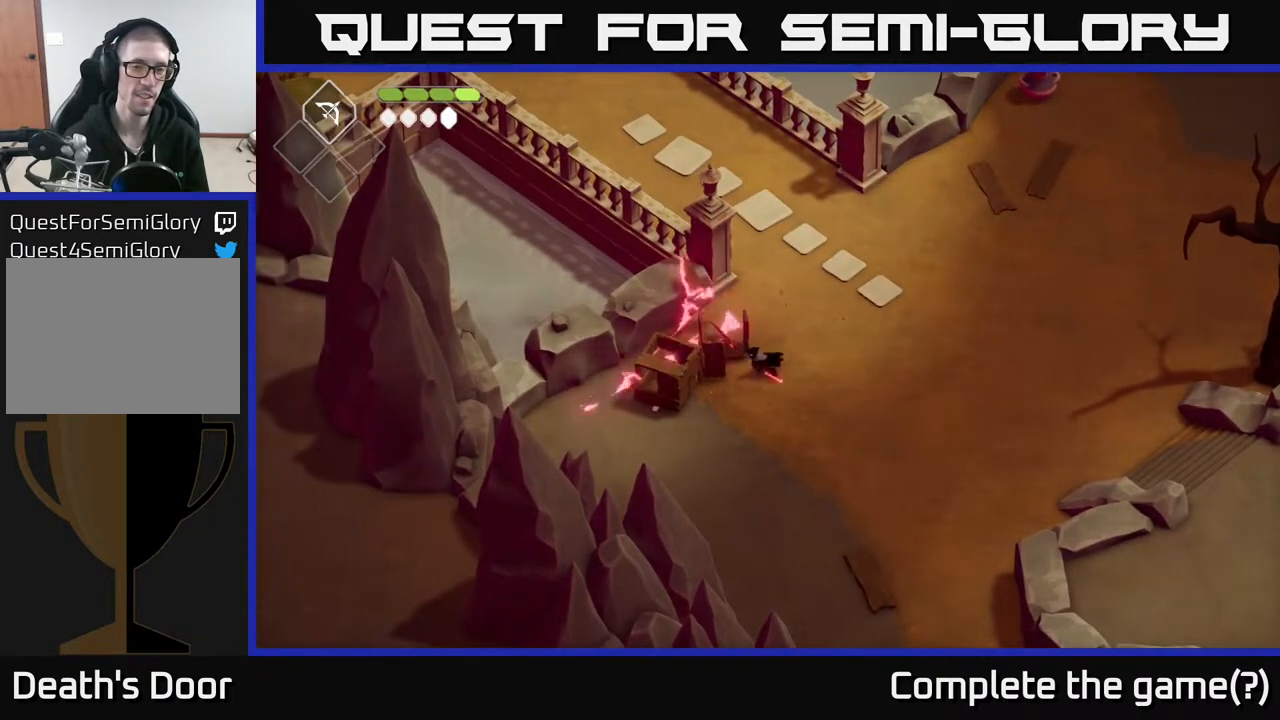
{"buttons": [], "left_stick": "down-left", "right_stick": "center", "events": [[100, "X", "up"]]}
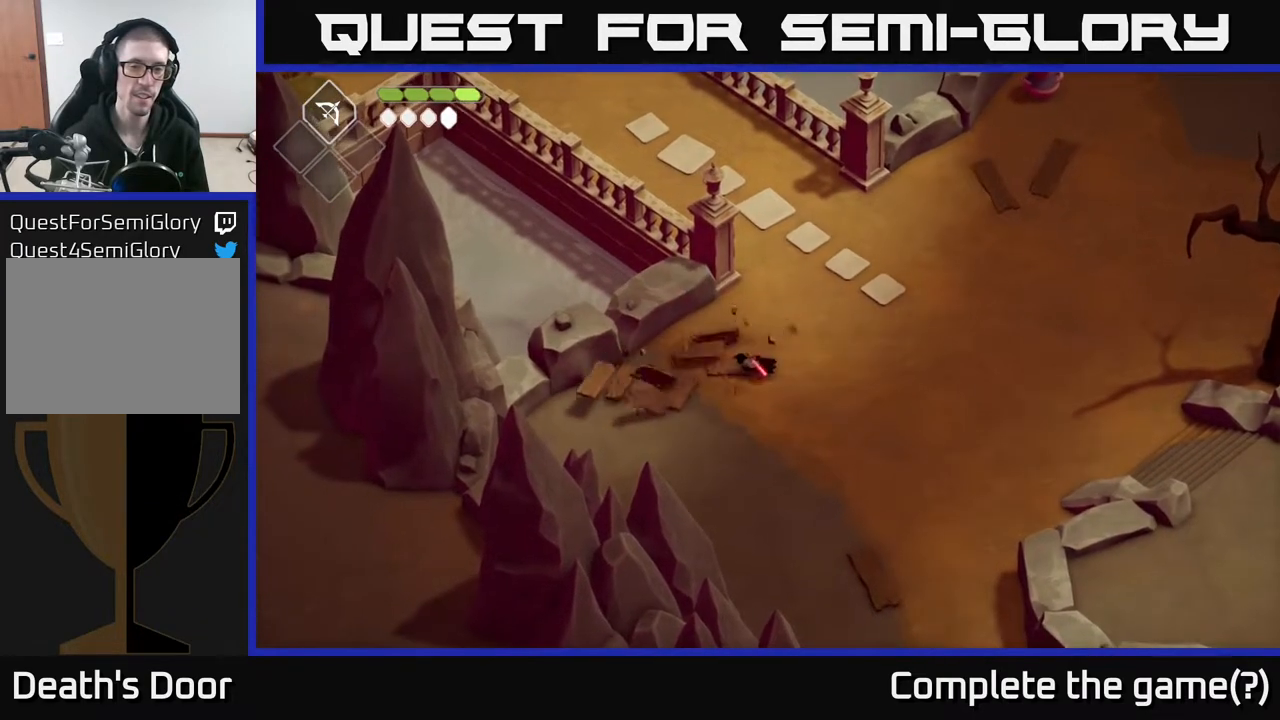
{"buttons": ["A"], "left_stick": "down-right", "right_stick": "center", "events": [[50, "left_stick", "down"], [333, "A", "down"], [350, "left_stick", "down-right"]]}
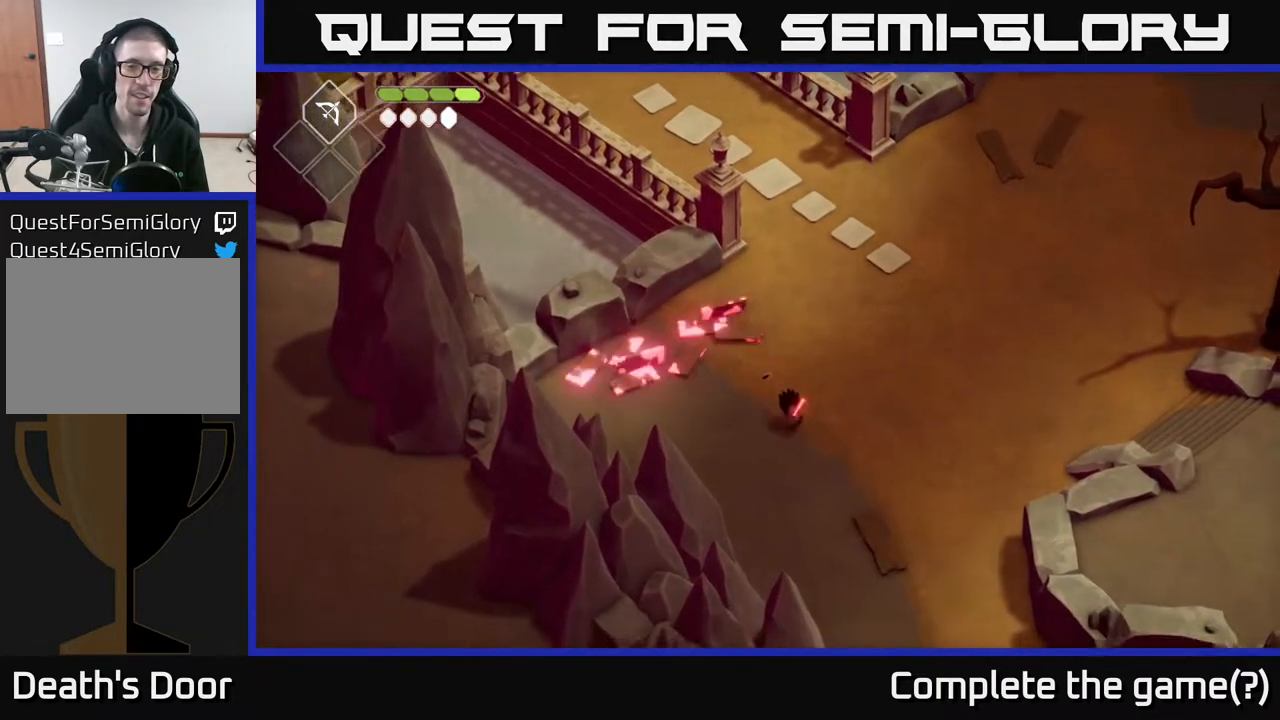
{"buttons": [], "left_stick": "down-right", "right_stick": "down", "events": [[33, "A", "up"], [233, "right_stick", "down"]]}
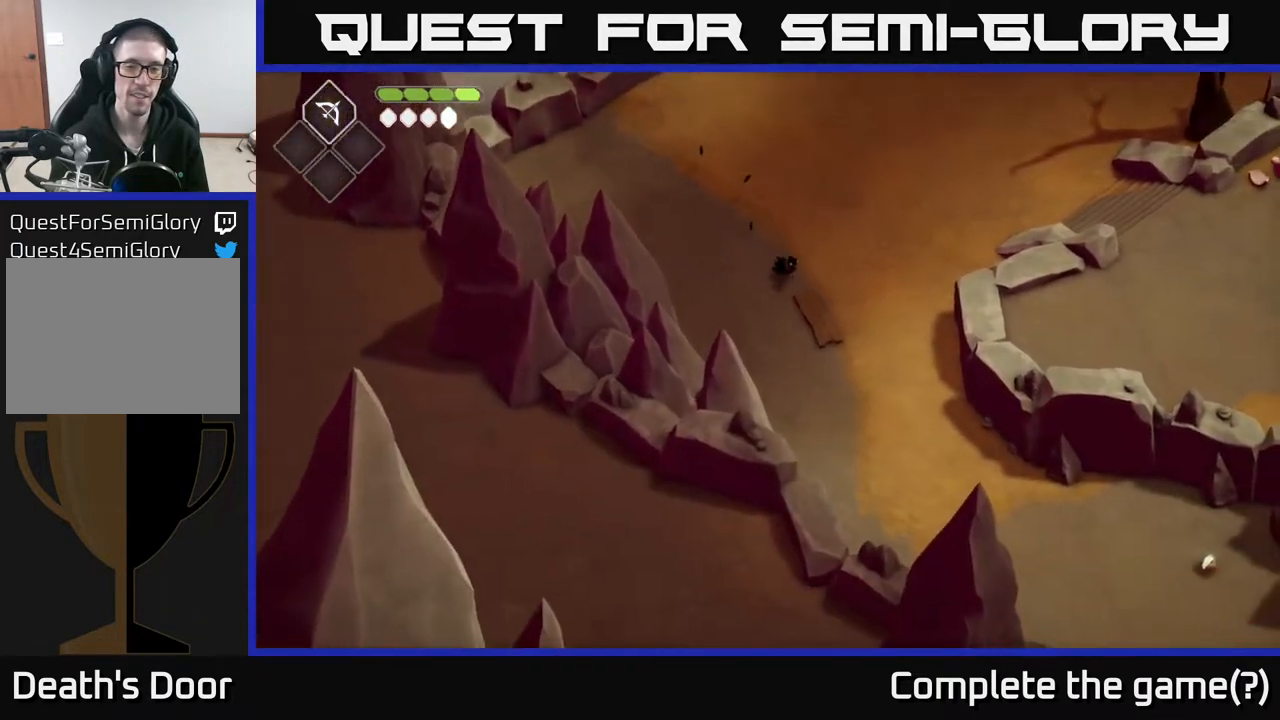
{"buttons": [], "left_stick": "down-right", "right_stick": "center", "events": [[167, "right_stick", "center"]]}
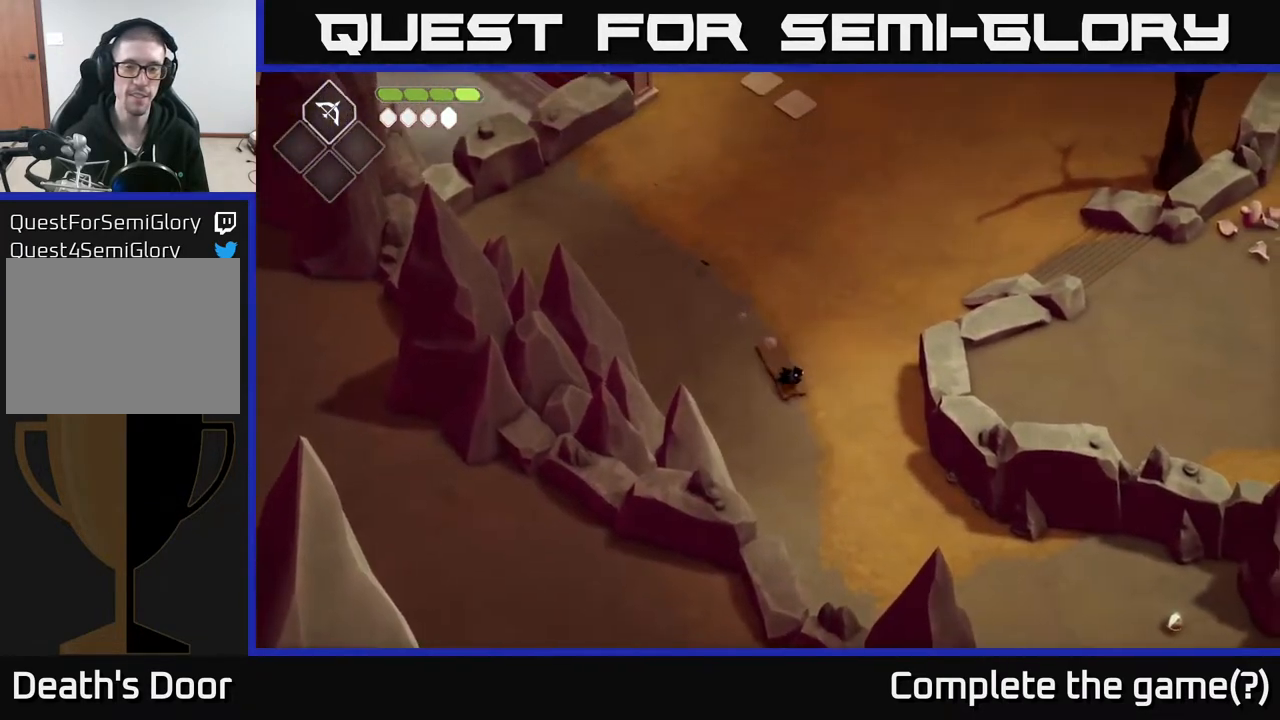
{"buttons": [], "left_stick": "down-right", "right_stick": "down-right", "events": [[400, "right_stick", "down-right"]]}
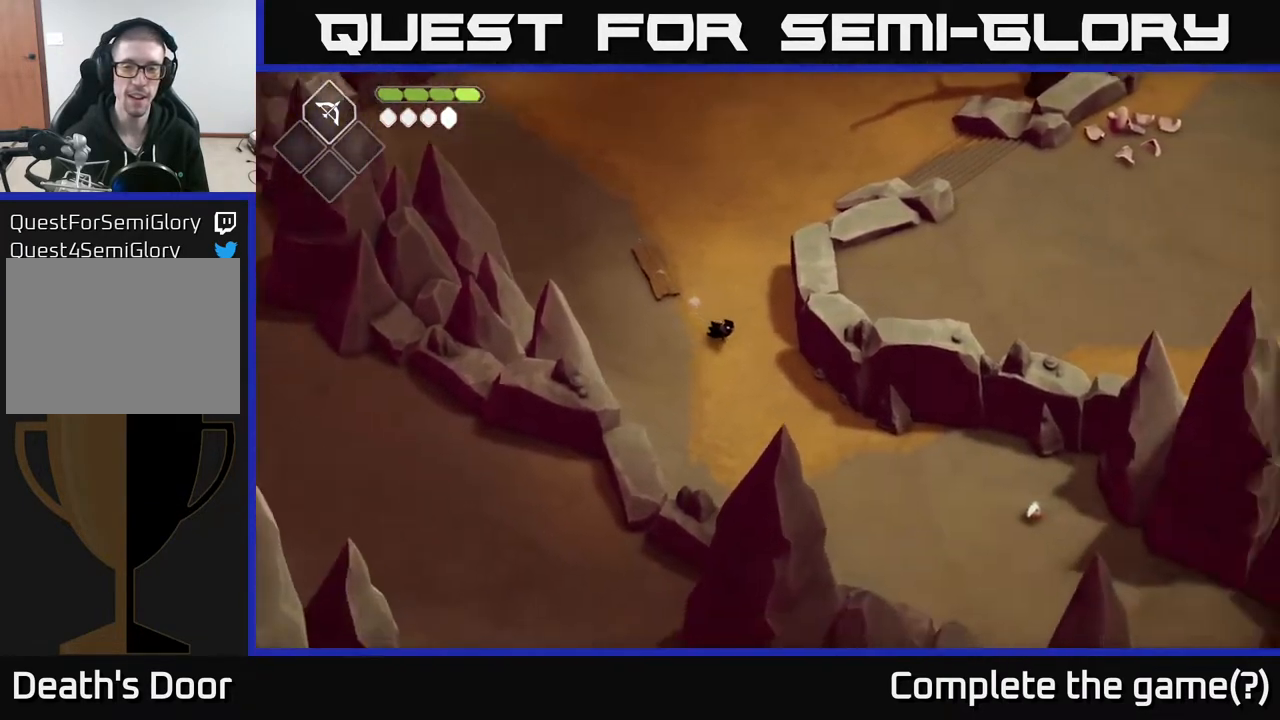
{"buttons": [], "left_stick": "down-right", "right_stick": "down-right", "events": []}
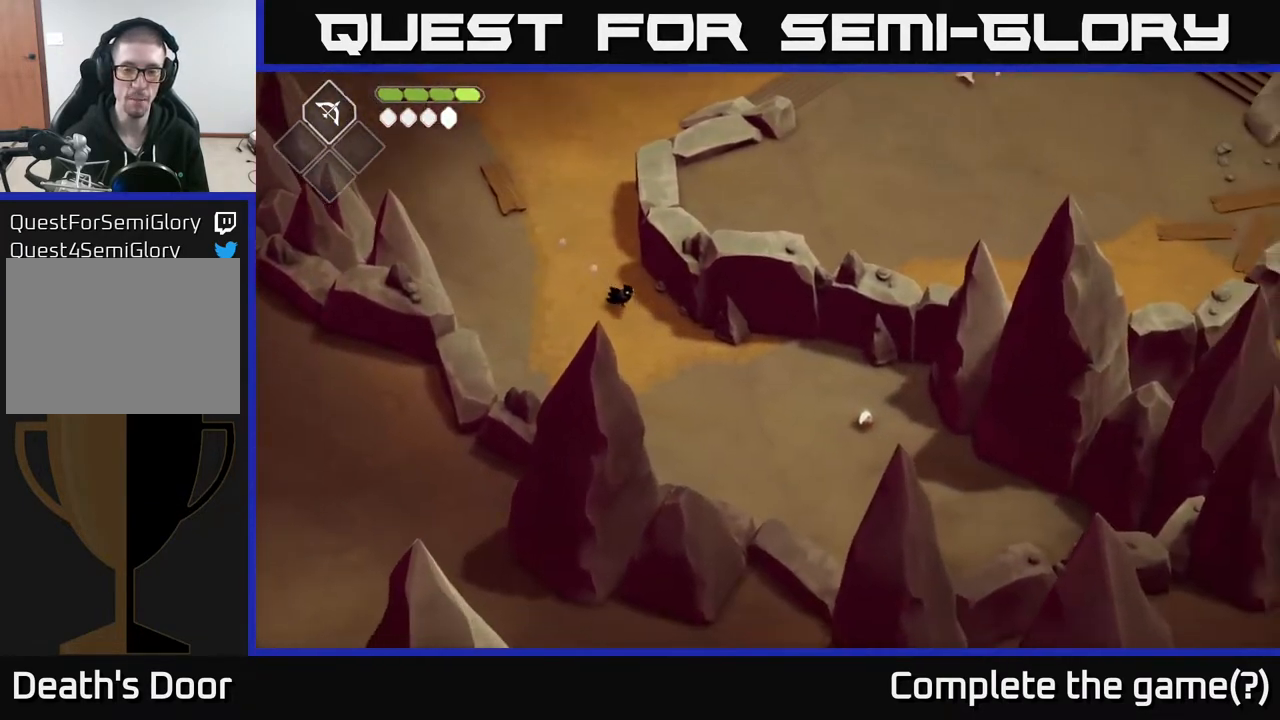
{"buttons": ["A"], "left_stick": "down-right", "right_stick": "center", "events": [[300, "right_stick", "center"], [450, "A", "down"]]}
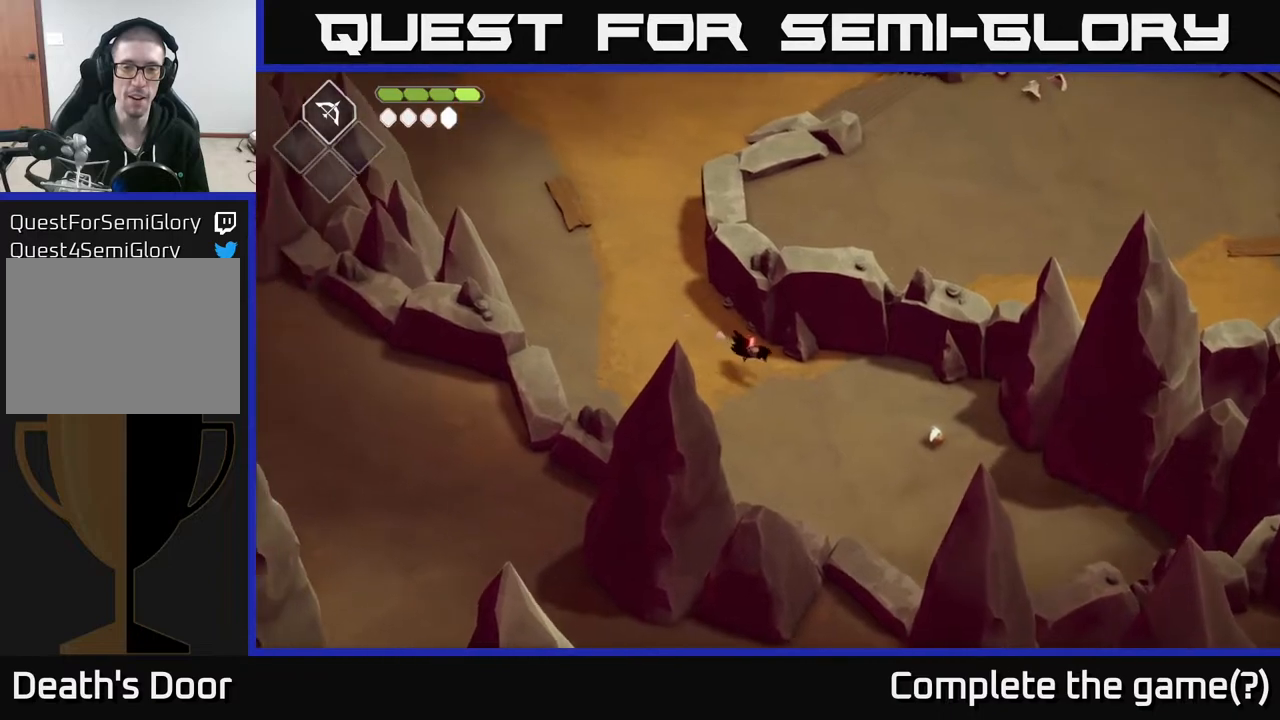
{"buttons": [], "left_stick": "right", "right_stick": "center", "events": [[167, "A", "up"], [250, "left_stick", "right"]]}
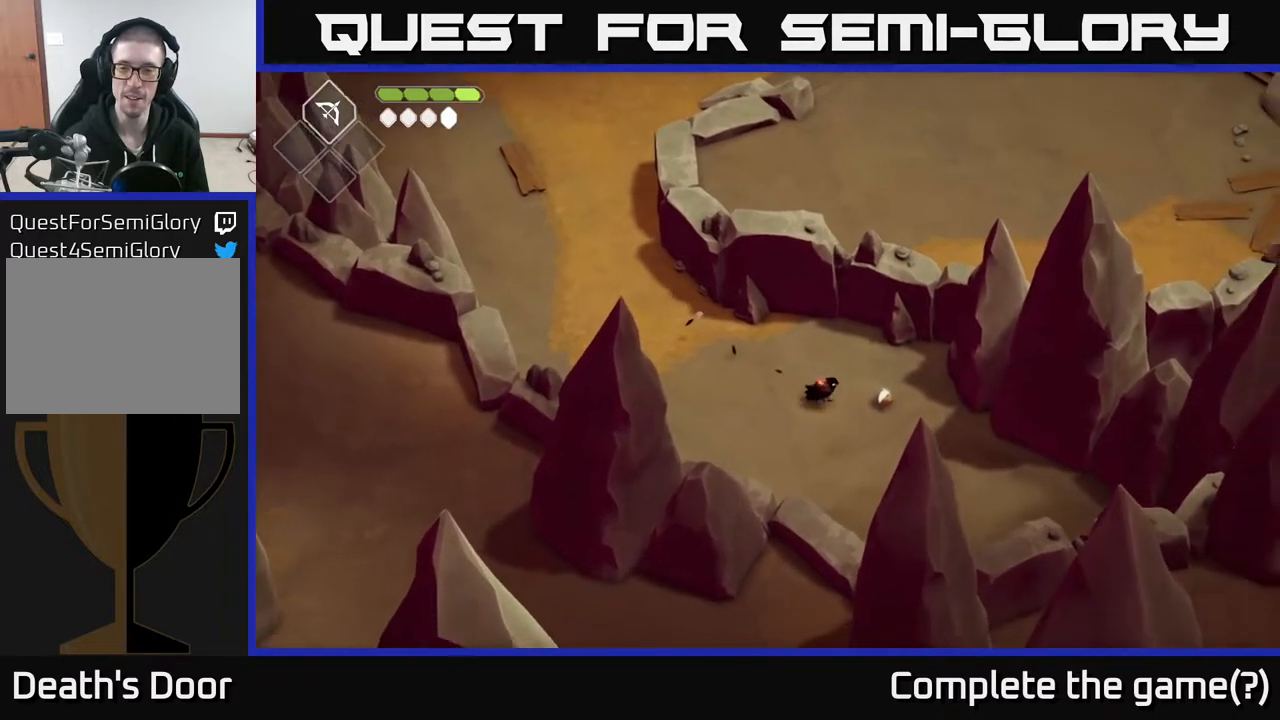
{"buttons": [], "left_stick": "down-right", "right_stick": "center", "events": [[183, "left_stick", "down-right"], [200, "Y", "down"], [350, "Y", "up"]]}
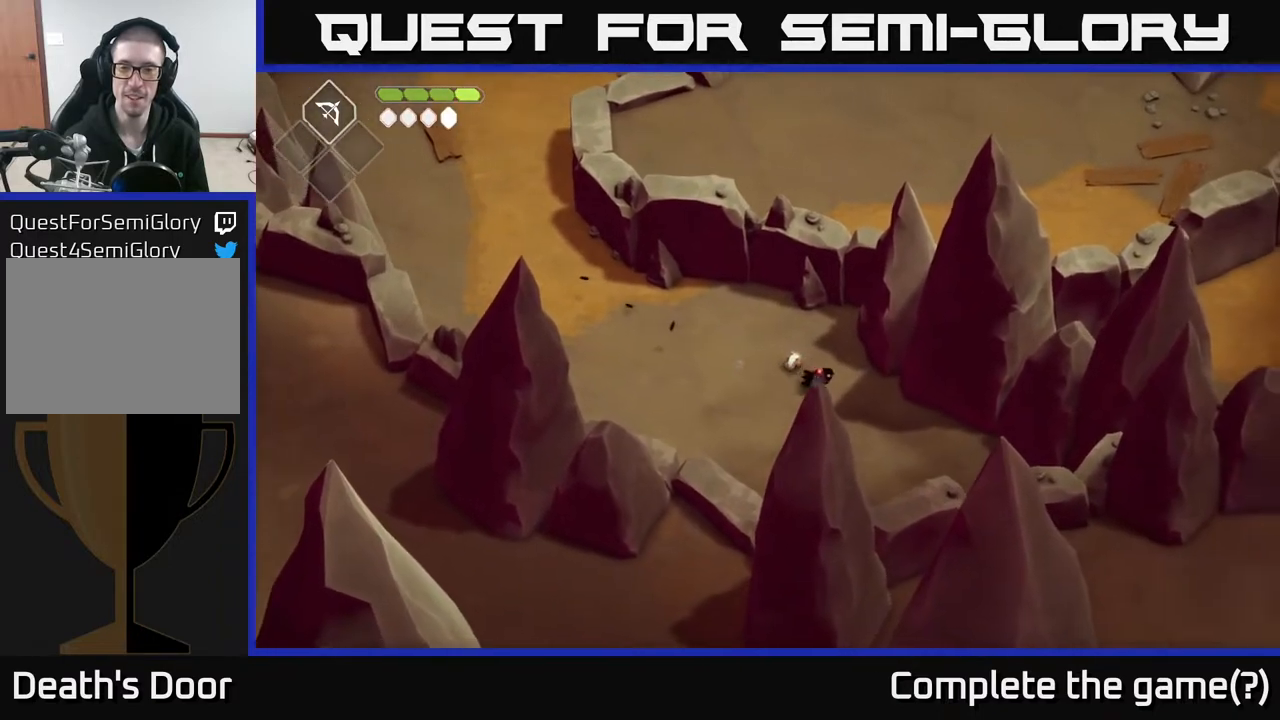
{"buttons": [], "left_stick": "down-right", "right_stick": "center", "events": [[217, "left_stick", "up-right"], [267, "left_stick", "up-left"], [467, "left_stick", "down-right"]]}
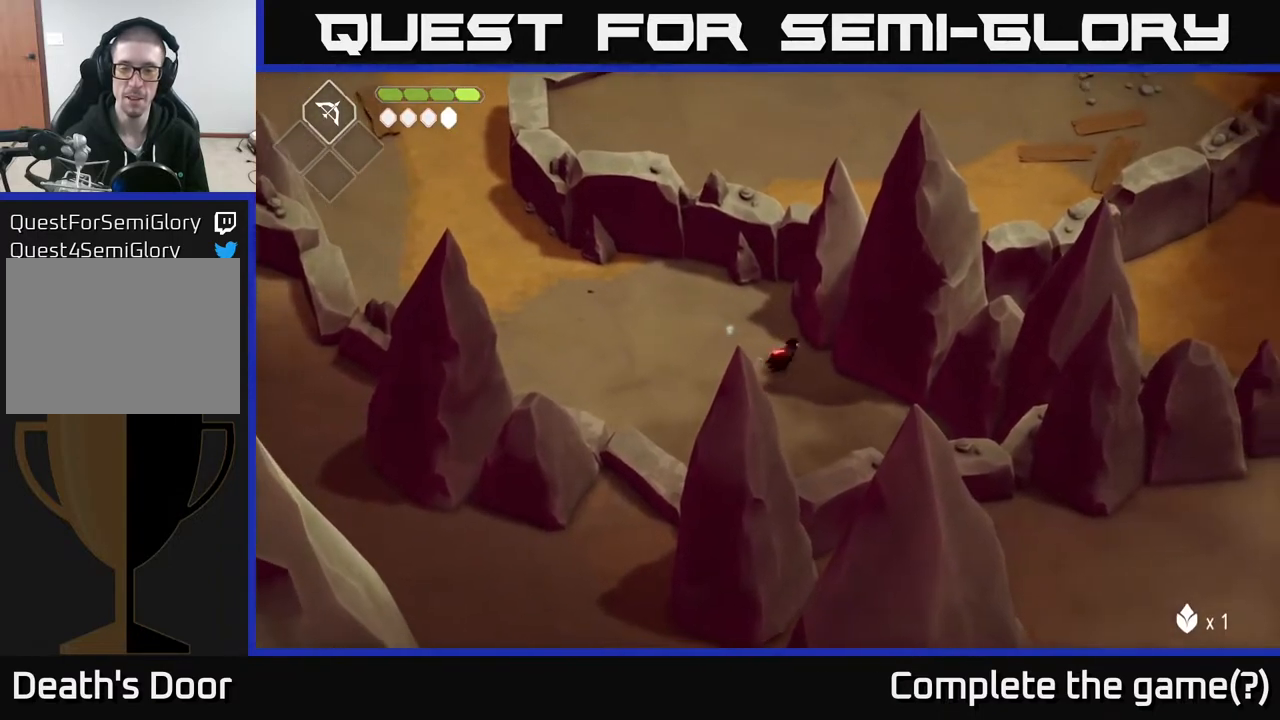
{"buttons": [], "left_stick": "down-right", "right_stick": "left", "events": [[200, "right_stick", "down"], [283, "right_stick", "center"], [417, "right_stick", "left"]]}
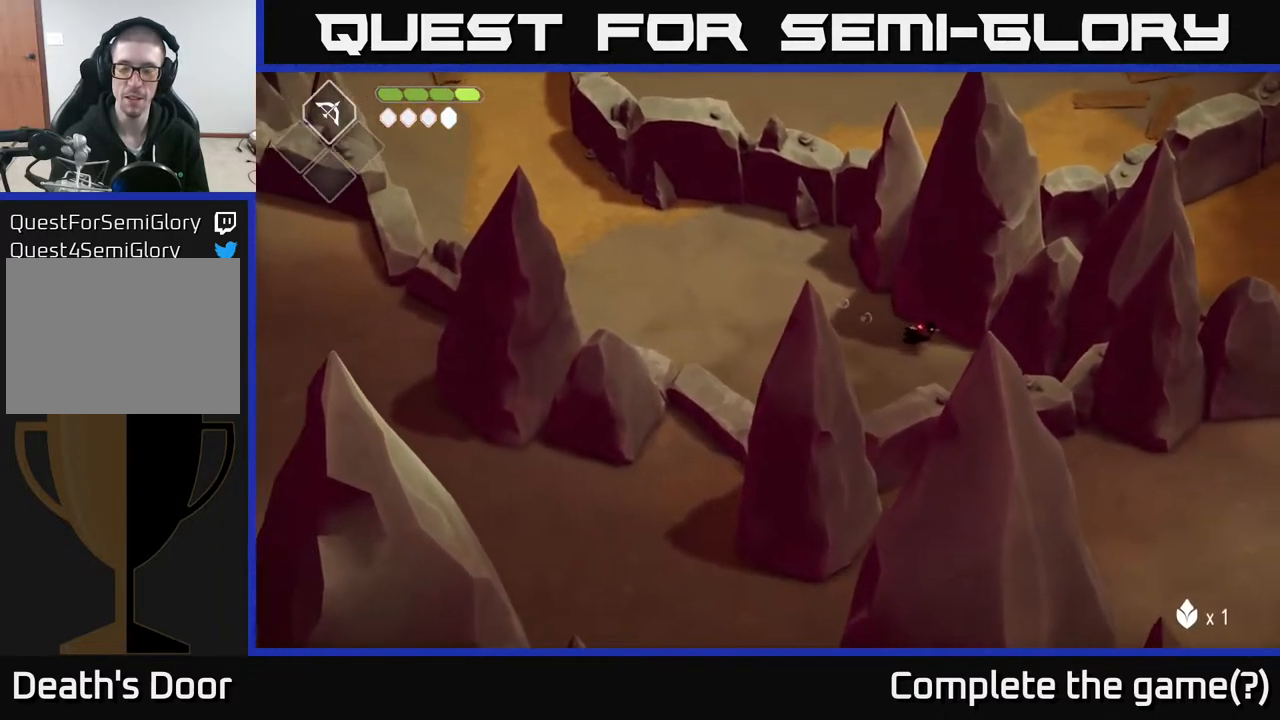
{"buttons": [], "left_stick": "down-left", "right_stick": "left", "events": [[400, "left_stick", "down-left"]]}
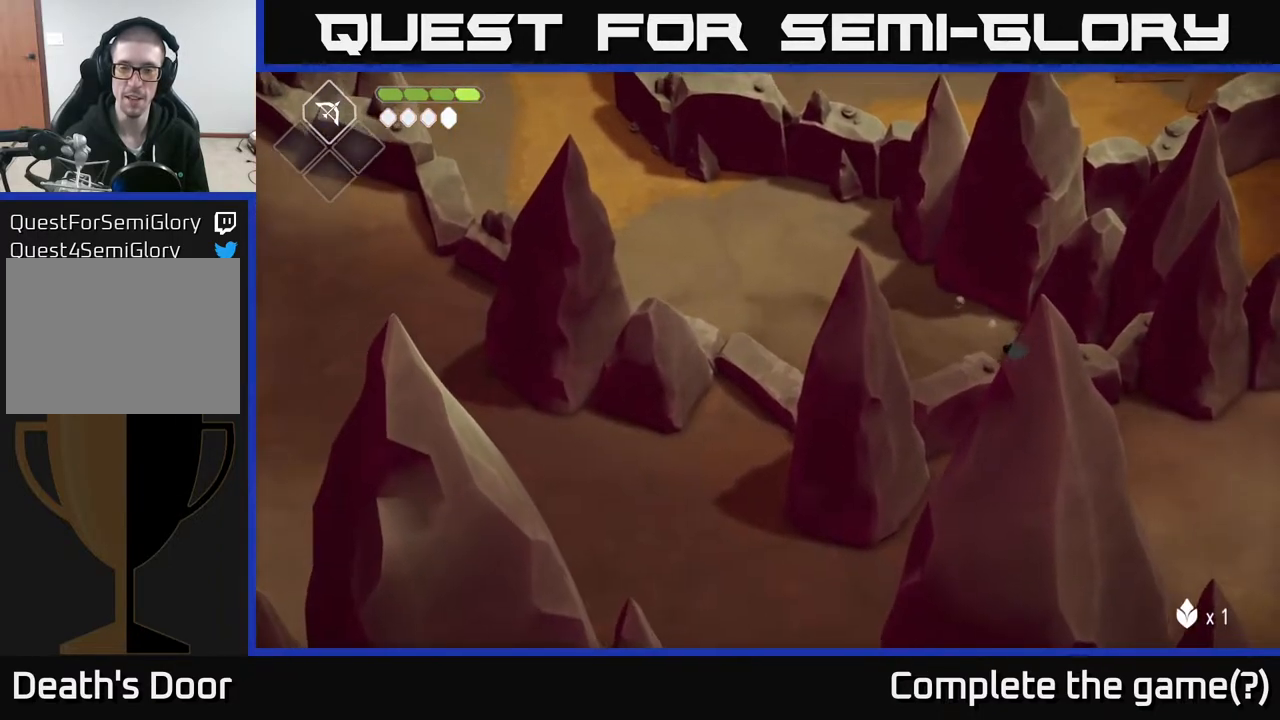
{"buttons": [], "left_stick": "left", "right_stick": "up-left", "events": [[83, "left_stick", "left"], [417, "right_stick", "up-left"]]}
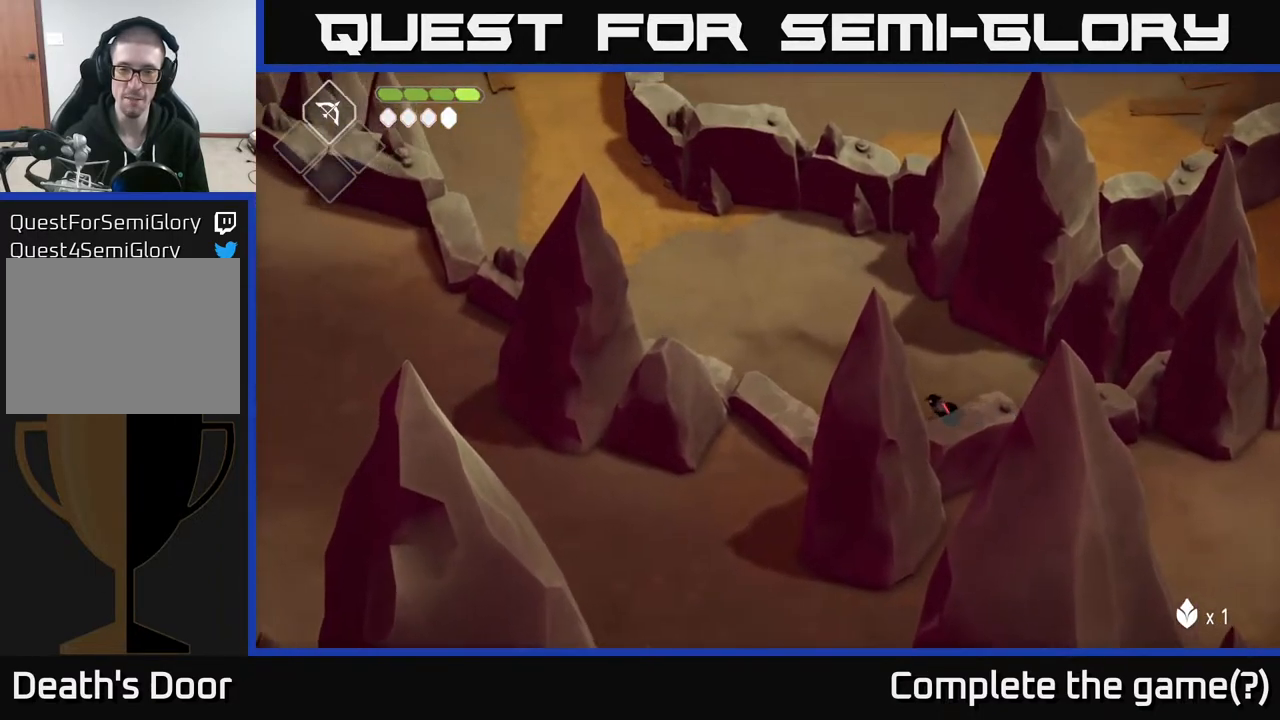
{"buttons": [], "left_stick": "up-left", "right_stick": "up-left", "events": [[367, "left_stick", "up-left"]]}
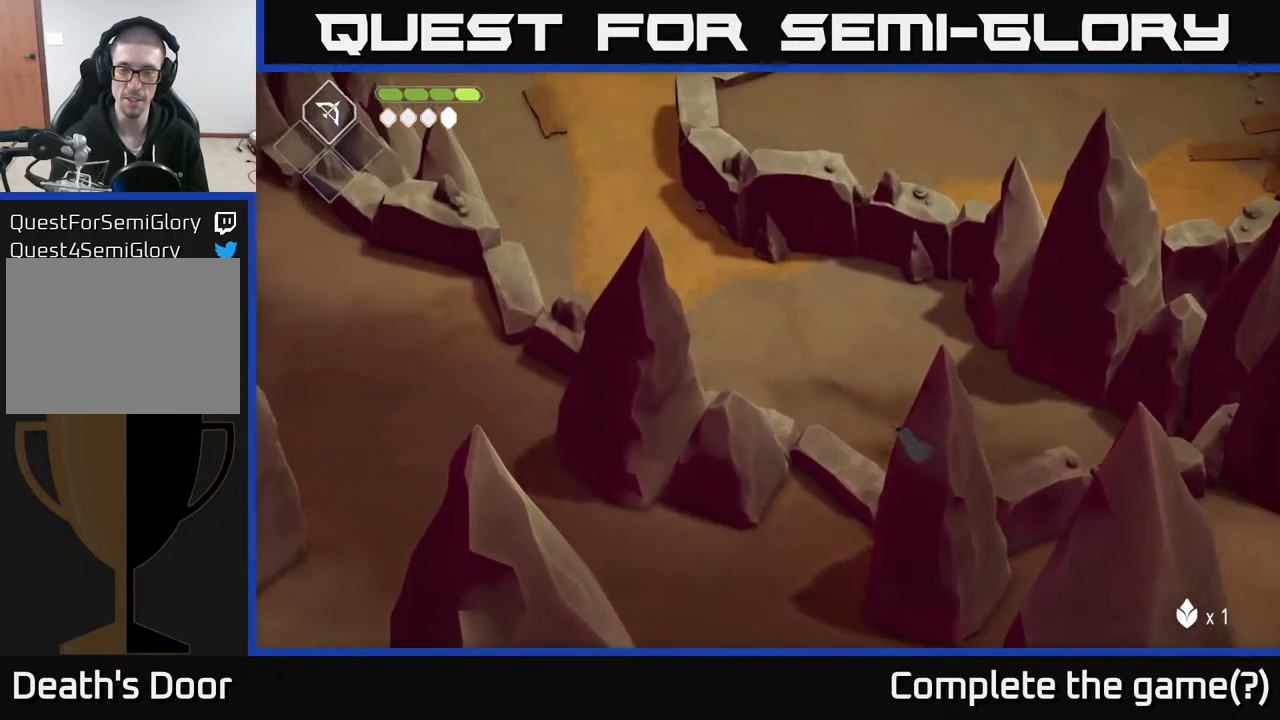
{"buttons": [], "left_stick": "up-left", "right_stick": "center", "events": [[100, "right_stick", "center"], [217, "A", "down"], [417, "A", "up"]]}
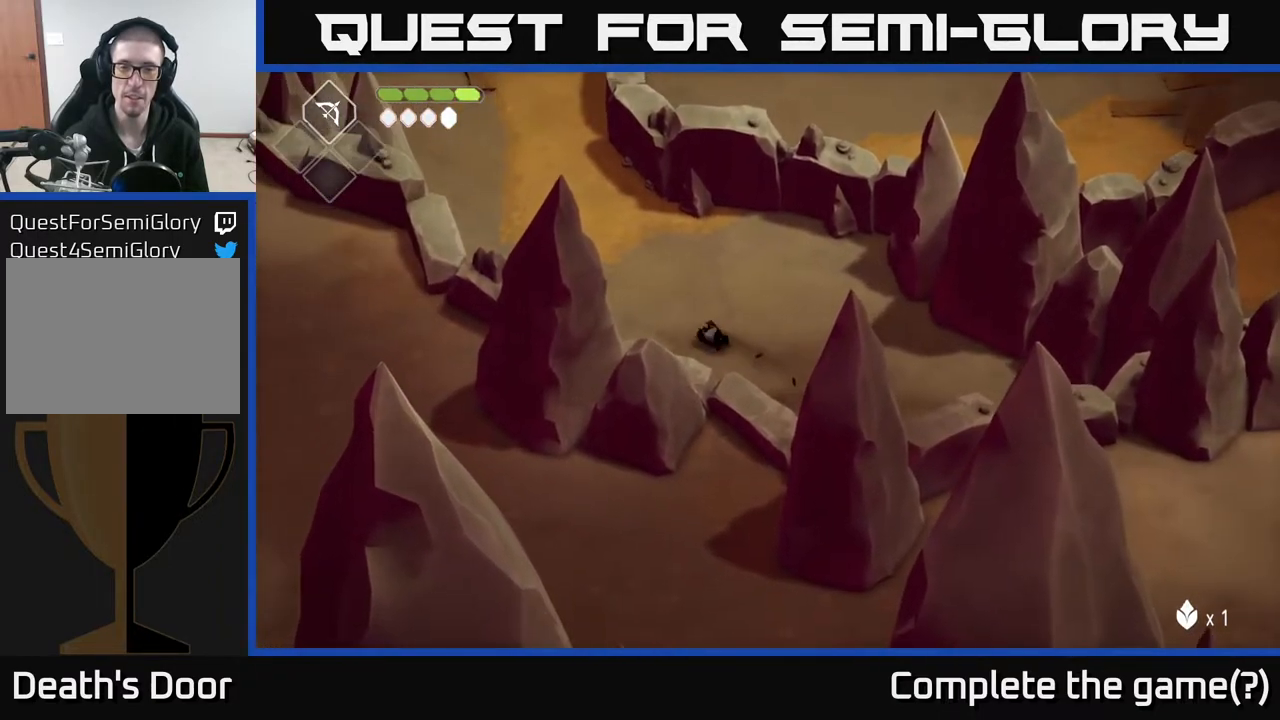
{"buttons": [], "left_stick": "up-left", "right_stick": "up", "events": [[283, "right_stick", "up"]]}
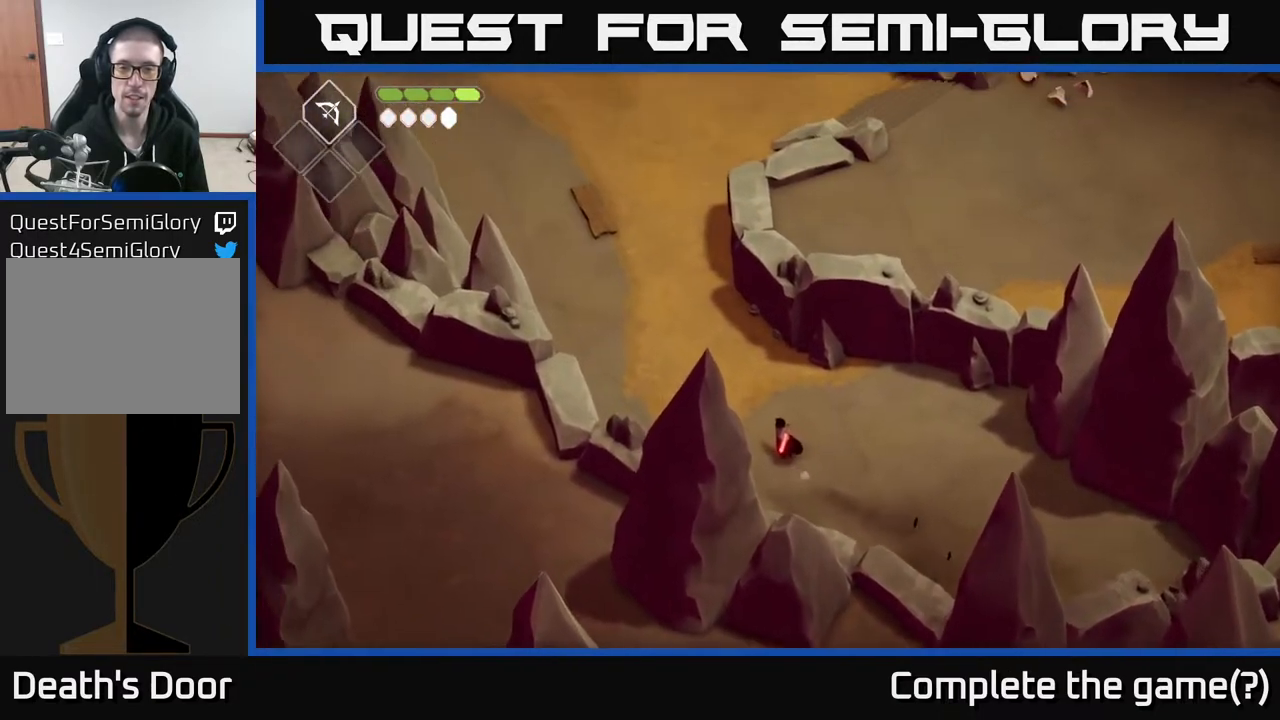
{"buttons": [], "left_stick": "up", "right_stick": "up", "events": [[483, "left_stick", "up"]]}
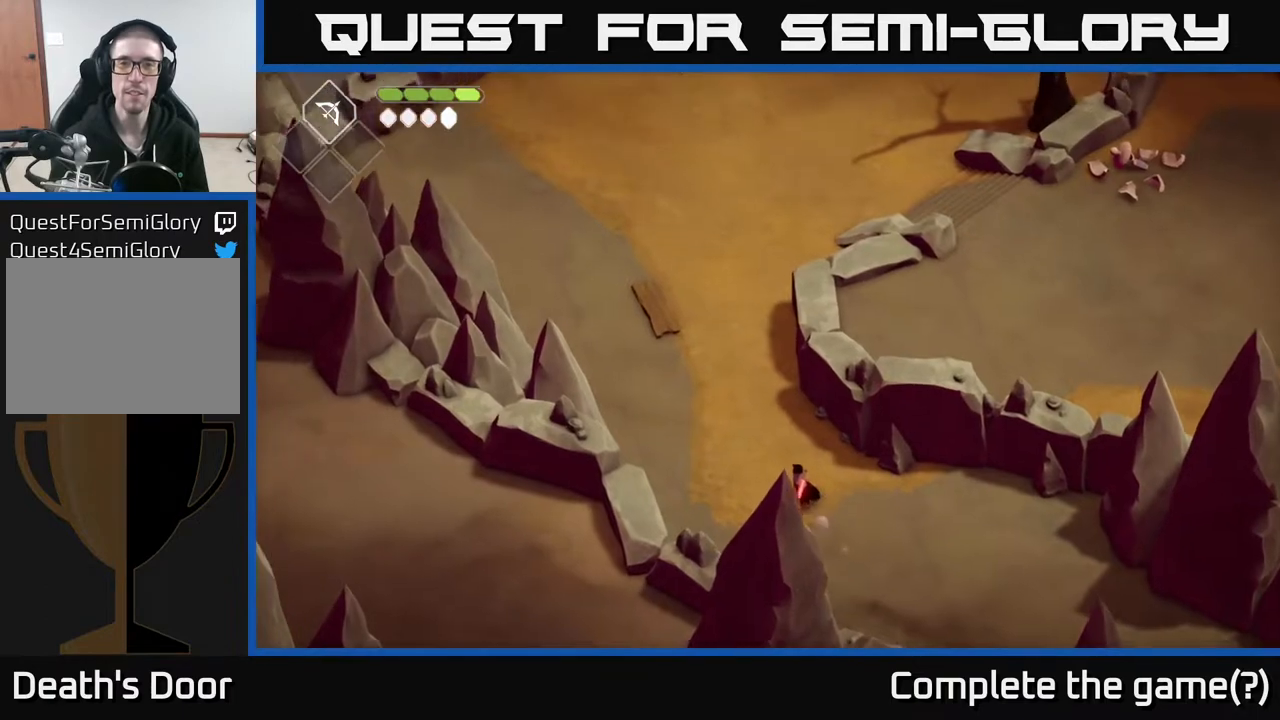
{"buttons": [], "left_stick": "up", "right_stick": "up", "events": []}
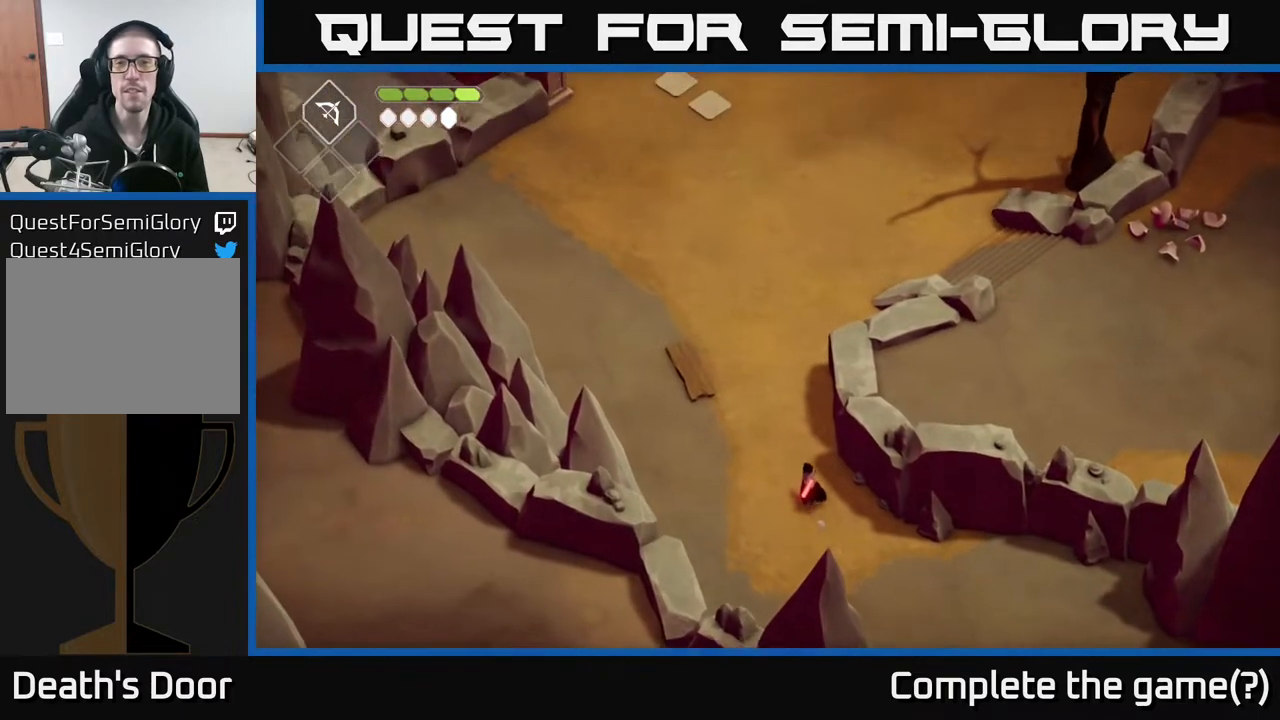
{"buttons": [], "left_stick": "up", "right_stick": "up", "events": []}
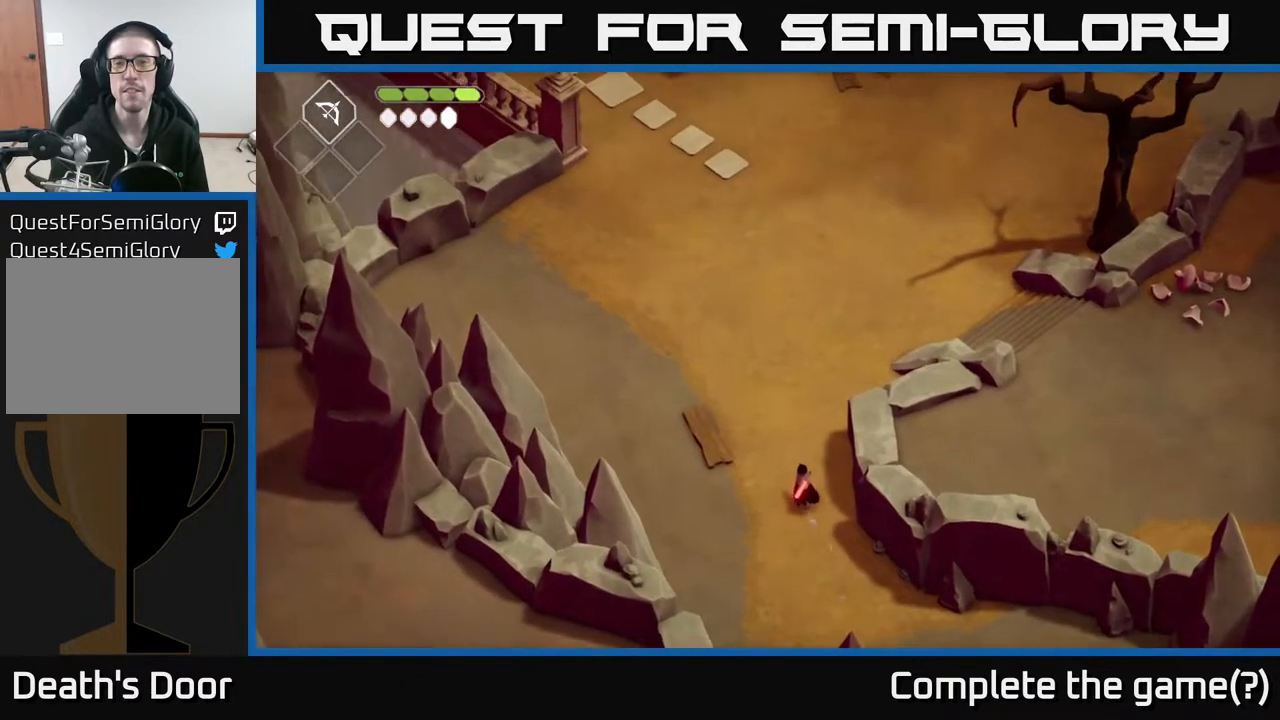
{"buttons": [], "left_stick": "up", "right_stick": "up", "events": []}
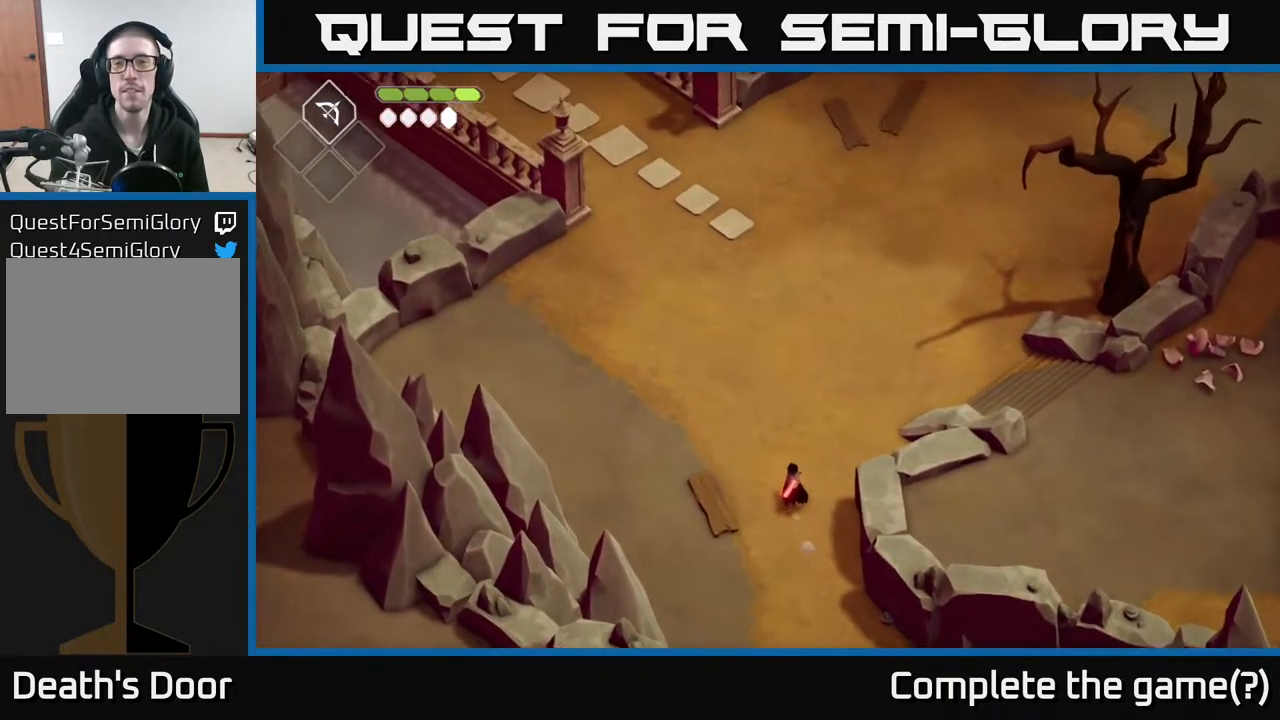
{"buttons": [], "left_stick": "up", "right_stick": "up", "events": []}
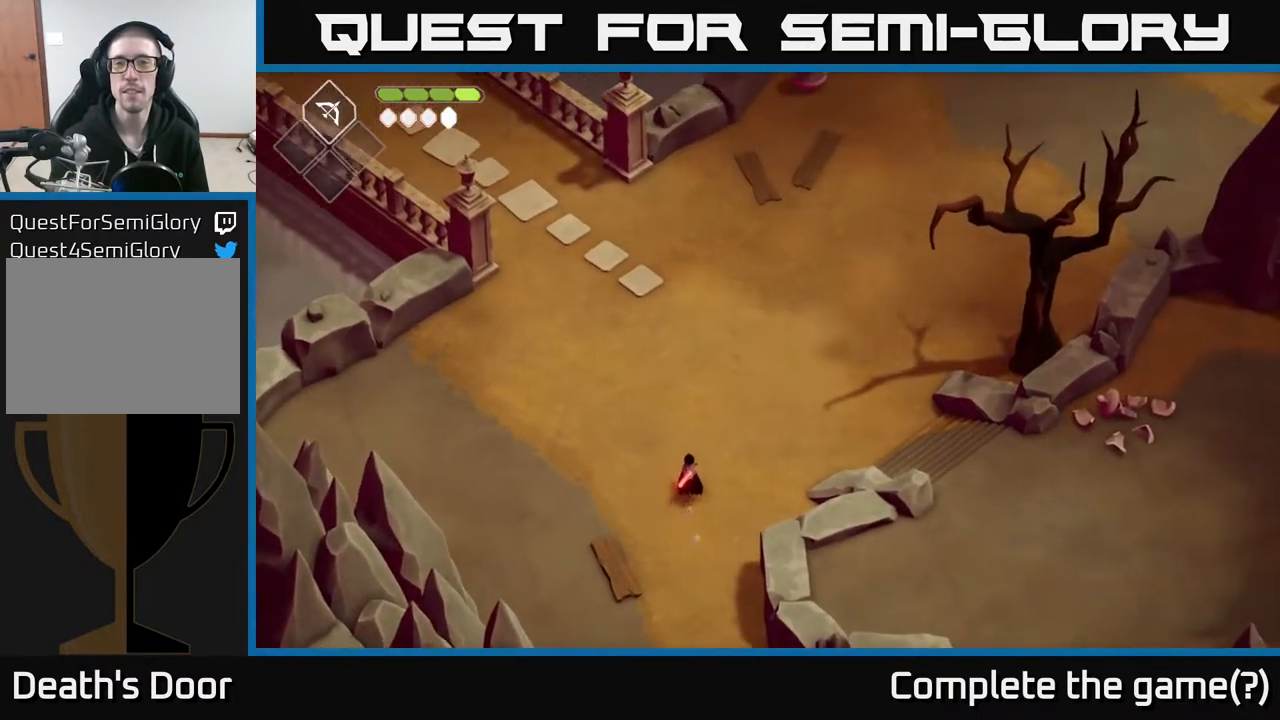
{"buttons": [], "left_stick": "up", "right_stick": "up-right", "events": [[383, "right_stick", "up-right"]]}